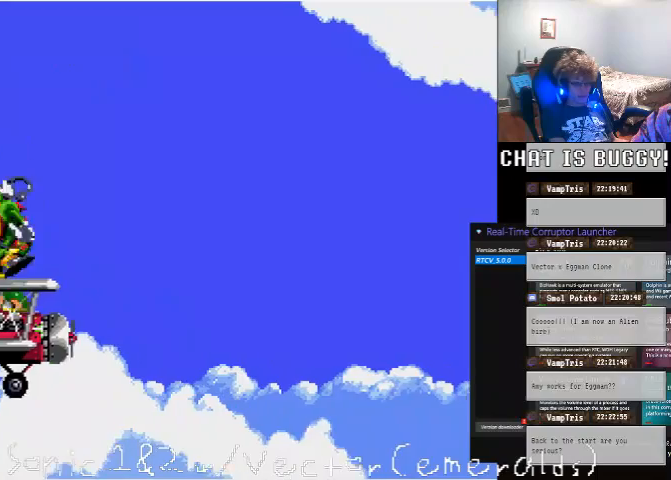
Gameplay with a controller (Xbox layout); each line is a JSON object with the inputs held at the frame after it (dt_ms = milliseconds from this image to that frame). "events" lists button and stick changes between this image and that frame as [ms after this image, input, new state], when the widget could be followed in between. Not read: L2 L3 R1 R2 R3.
{"dt_ms": 500, "buttons": [], "left_stick": "center", "right_stick": "center"}
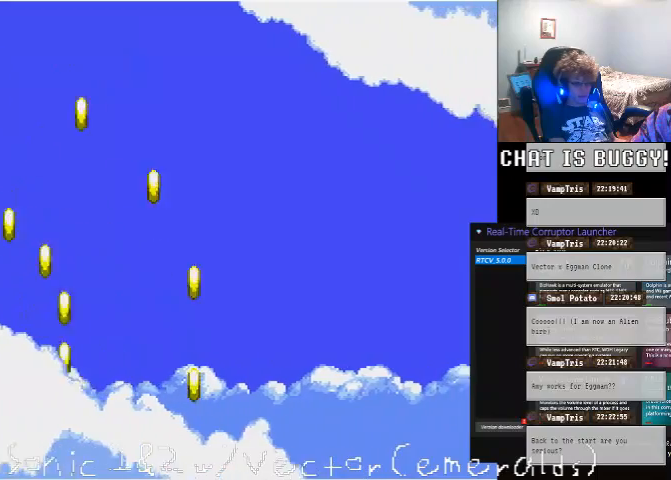
{"dt_ms": 500, "buttons": [], "left_stick": "center", "right_stick": "center"}
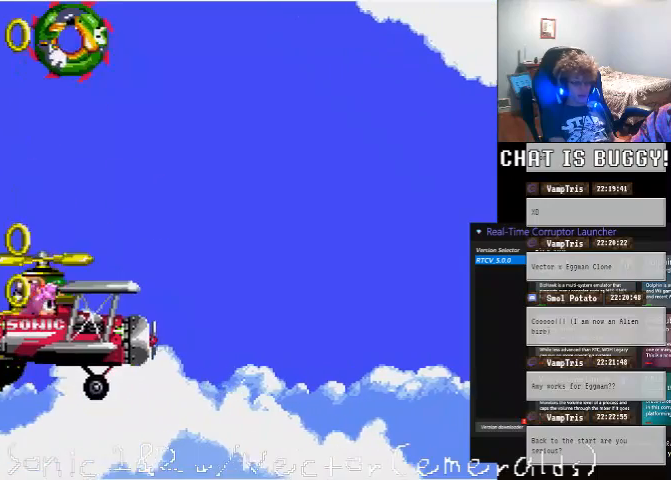
{"dt_ms": 500, "buttons": ["A", "DPAD_UP"], "left_stick": "center", "right_stick": "center"}
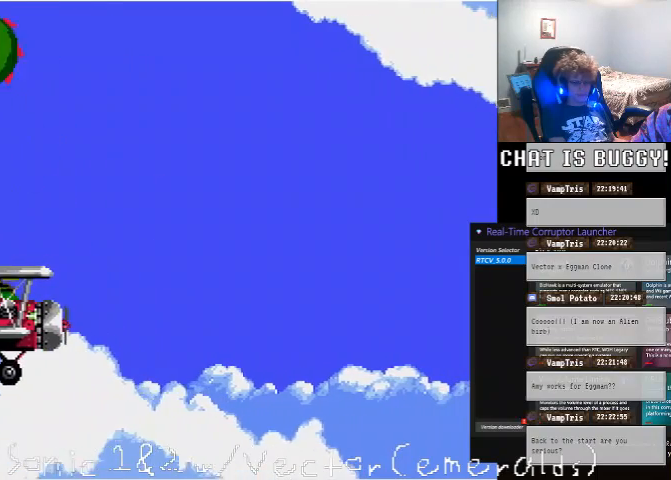
{"dt_ms": 500, "buttons": ["DPAD_LEFT"], "left_stick": "center", "right_stick": "center"}
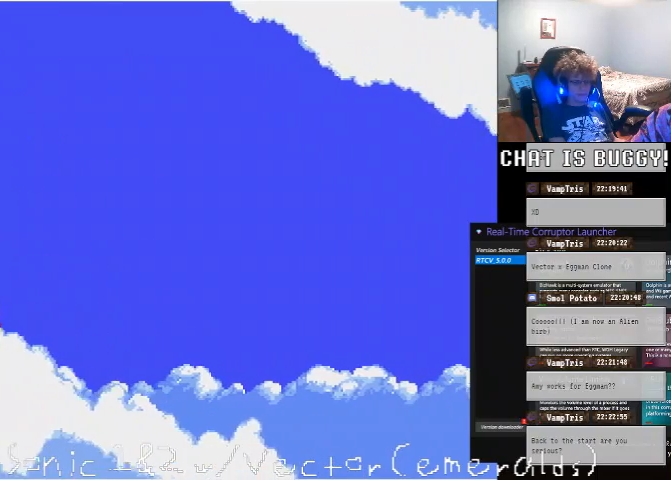
{"dt_ms": 1000, "buttons": ["DPAD_RIGHT"], "left_stick": "center", "right_stick": "center"}
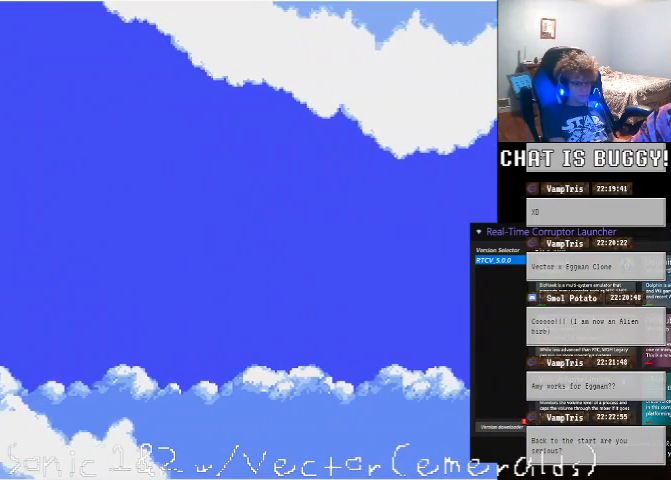
{"dt_ms": 500, "buttons": ["DPAD_RIGHT"], "left_stick": "center", "right_stick": "center"}
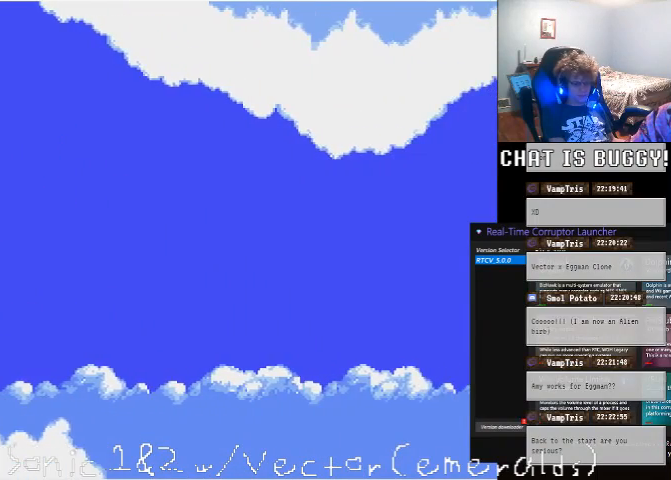
{"dt_ms": 500, "buttons": ["DPAD_RIGHT"], "left_stick": "center", "right_stick": "center", "events": []}
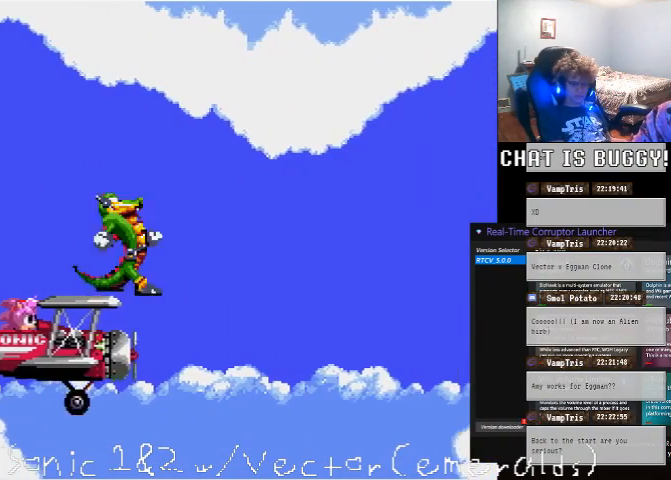
{"dt_ms": 500, "buttons": ["DPAD_RIGHT"], "left_stick": "center", "right_stick": "center", "events": [[200, "A", "down"], [500, "A", "up"]]}
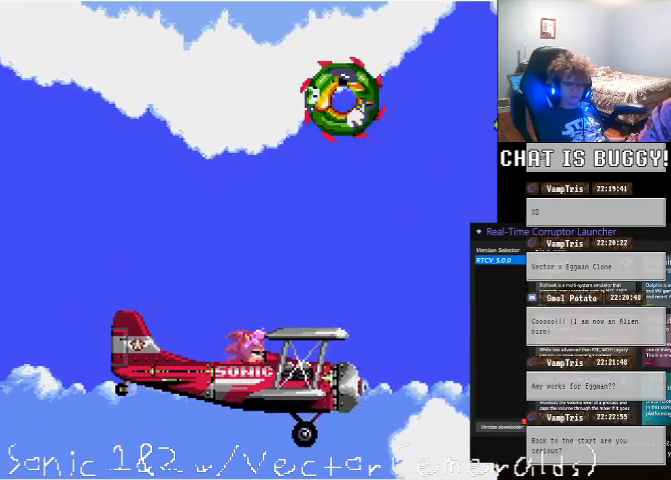
{"dt_ms": 500, "buttons": ["A", "DPAD_UP"], "left_stick": "center", "right_stick": "center", "events": [[300, "DPAD_UP", "down"], [500, "A", "down"], [500, "DPAD_RIGHT", "up"]]}
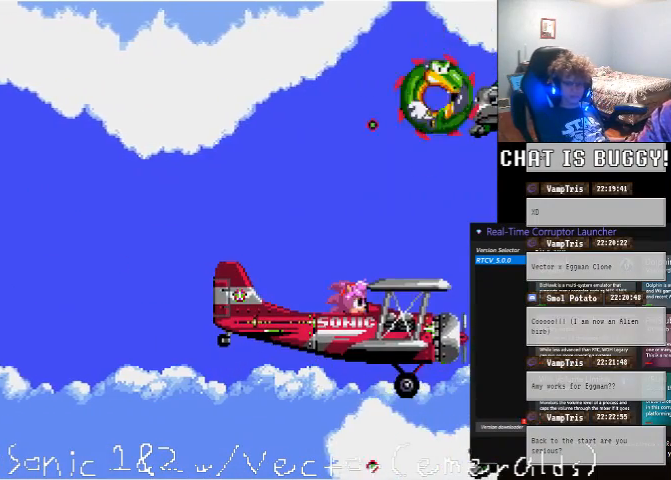
{"dt_ms": 500, "buttons": ["DPAD_RIGHT"], "left_stick": "center", "right_stick": "center", "events": [[250, "DPAD_RIGHT", "down"], [250, "DPAD_UP", "up"], [300, "A", "up"]]}
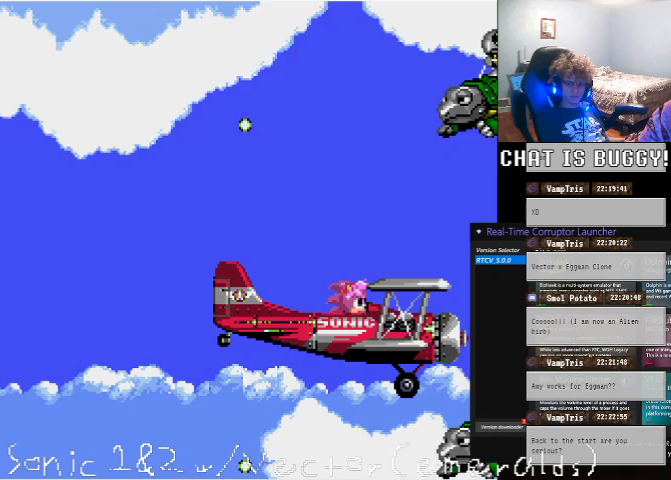
{"dt_ms": 500, "buttons": ["DPAD_RIGHT"], "left_stick": "center", "right_stick": "center", "events": []}